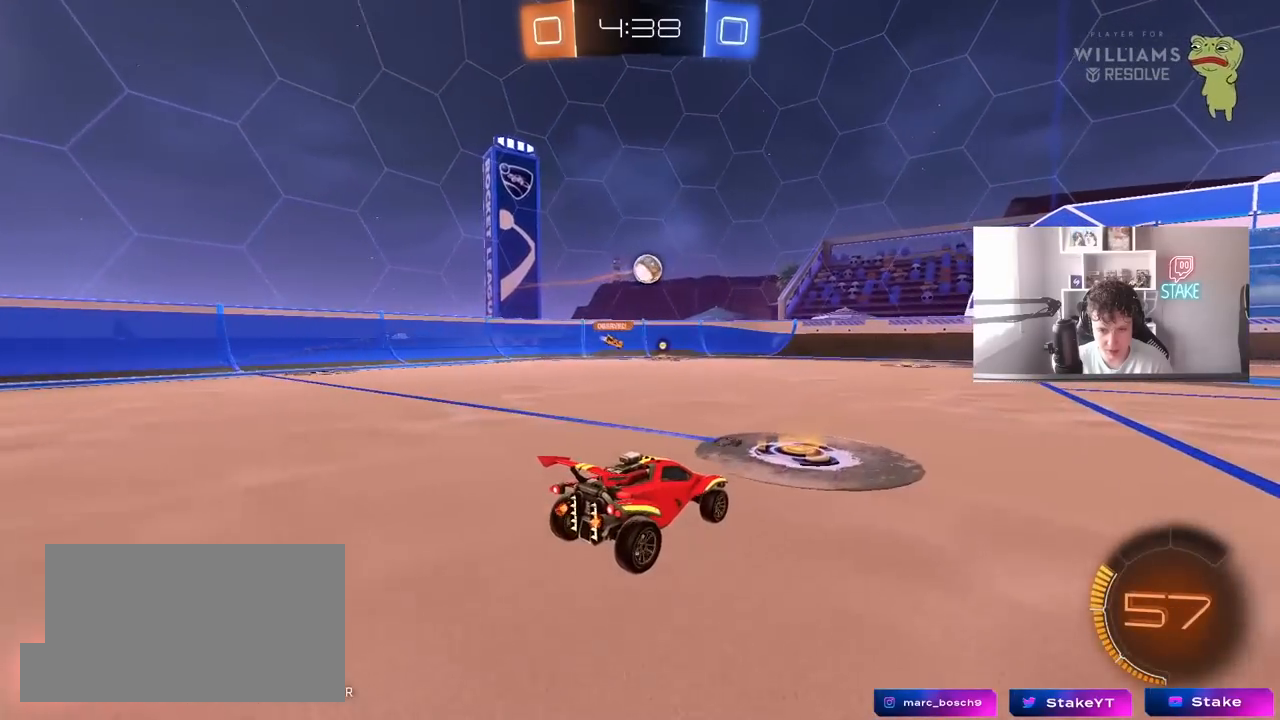
Gameplay with keyboard and mouse; each line is a JSON object with the keys and mouse buttons held at the frame after it. "events" lists presses ("down") and releases ("up") of "1", "2", "3", "4", "5", "a", "alt", "c", "caps_lock", "ctrl", "d", "e", "f", "g", "q", "r", "s", "shift", "space", "t", "tab", "v", "w", "x", "z", "mouse_left", "mouse_wheel" and "mouse_right" between this image and that frame as [ms after this image, input, new state], when the widget could be followed in between. "mouse_left", "mouse_wheel", "mouse_right" = the "left", "wheel", "right" buttons of the "mouse" list. No other keys are recorded. "wheel" means that the mouse wheel is clicked or scrolled. "mouse_move" is the direction in which the mouse moves at that frame (one of eight, or "still"), when it could be read.
{"keys": ["w"], "mouse": [], "mouse_move": "still", "events": [[17, "d", "down"], [17, "s", "up"], [150, "shift", "down"], [150, "w", "down"], [200, "shift", "up"], [483, "d", "up"]]}
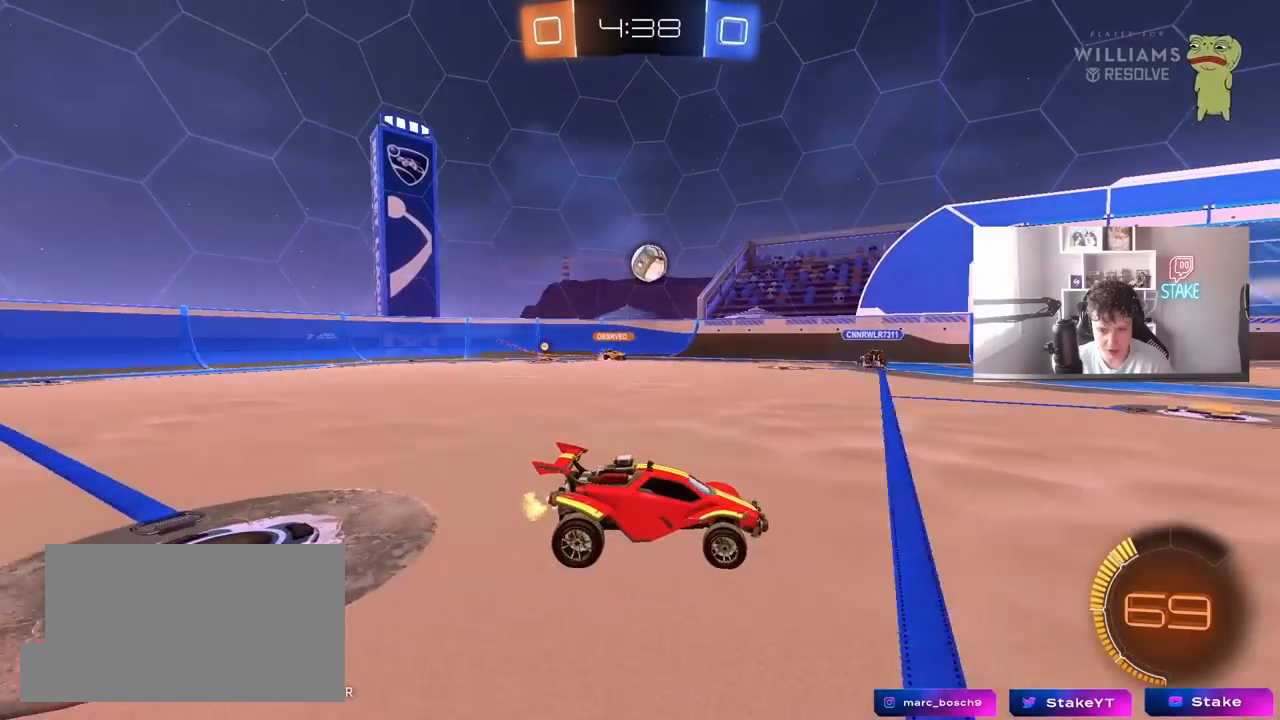
{"keys": ["a", "w"], "mouse": [], "mouse_move": "still", "events": [[33, "d", "down"], [217, "d", "up"], [317, "d", "down"], [400, "d", "up"], [450, "a", "down"]]}
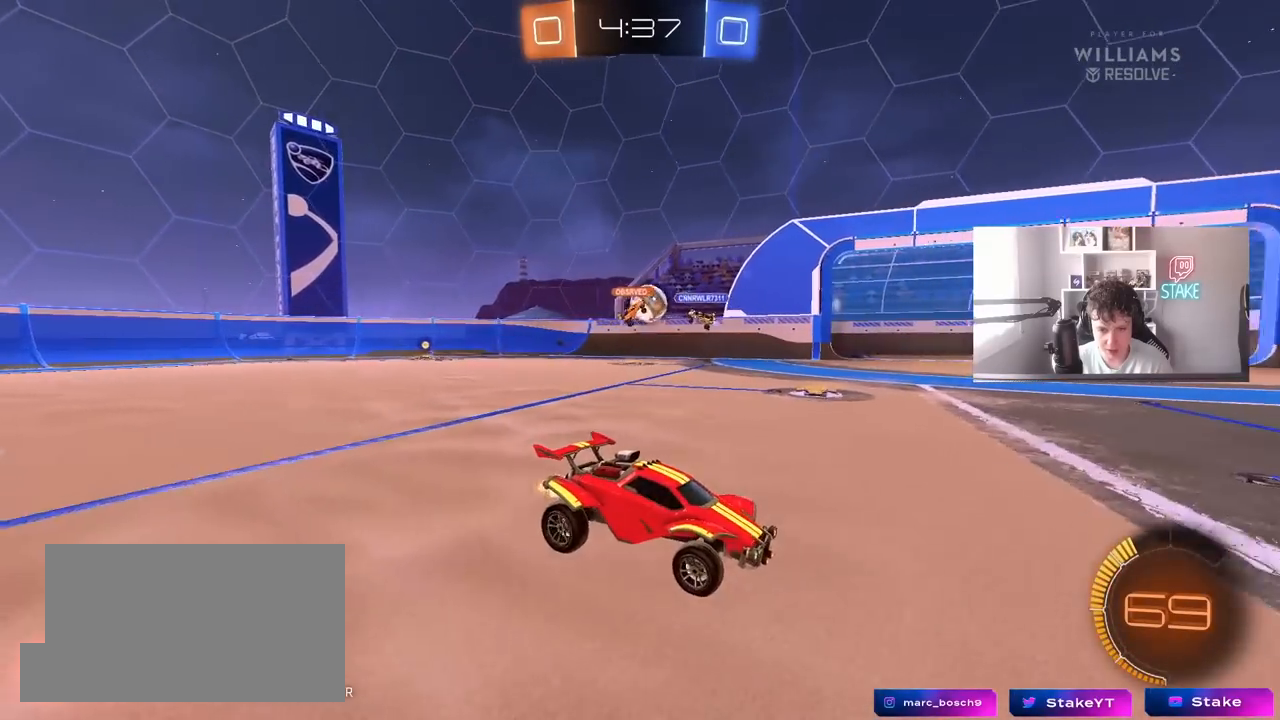
{"keys": ["d", "shift", "w"], "mouse": [], "mouse_move": "still", "events": [[50, "shift", "down"], [183, "shift", "up"], [283, "a", "up"], [283, "d", "down"], [467, "shift", "down"]]}
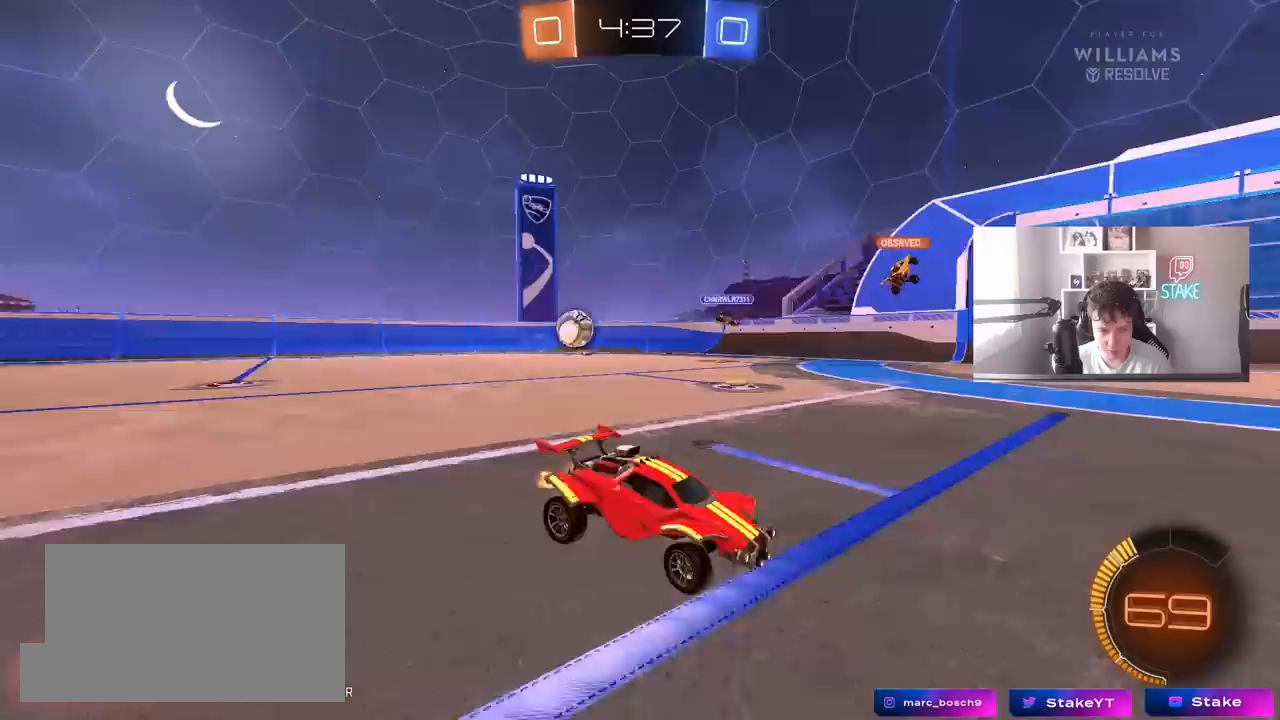
{"keys": ["d", "w"], "mouse": ["left"], "mouse_move": "still", "events": [[100, "shift", "up"], [150, "mouse_left", "down"]]}
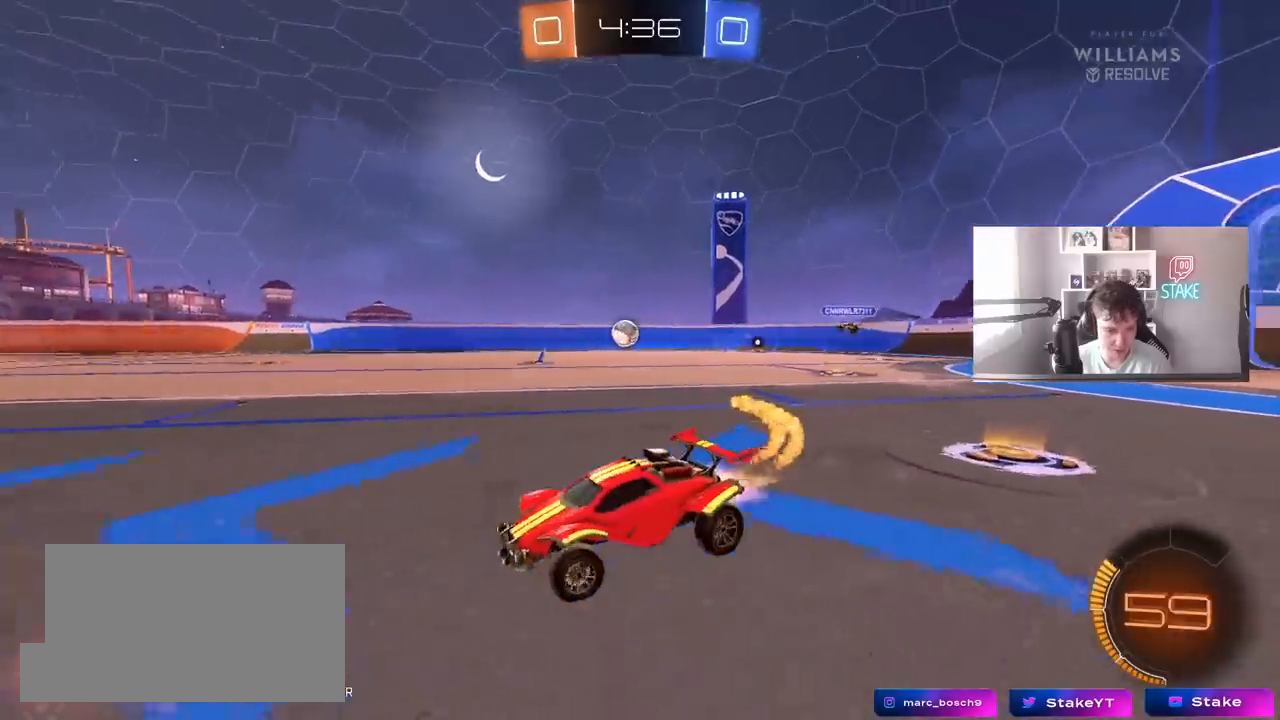
{"keys": ["a", "s", "shift"], "mouse": ["left", "right"], "mouse_move": "down-left", "events": [[267, "mouse_right", "down"], [267, "space", "down"], [317, "a", "down"], [317, "d", "up"], [317, "mouse_right", "up"], [317, "shift", "down"], [400, "mouse_right", "down"], [400, "space", "up"], [400, "w", "up"], [450, "s", "down"]]}
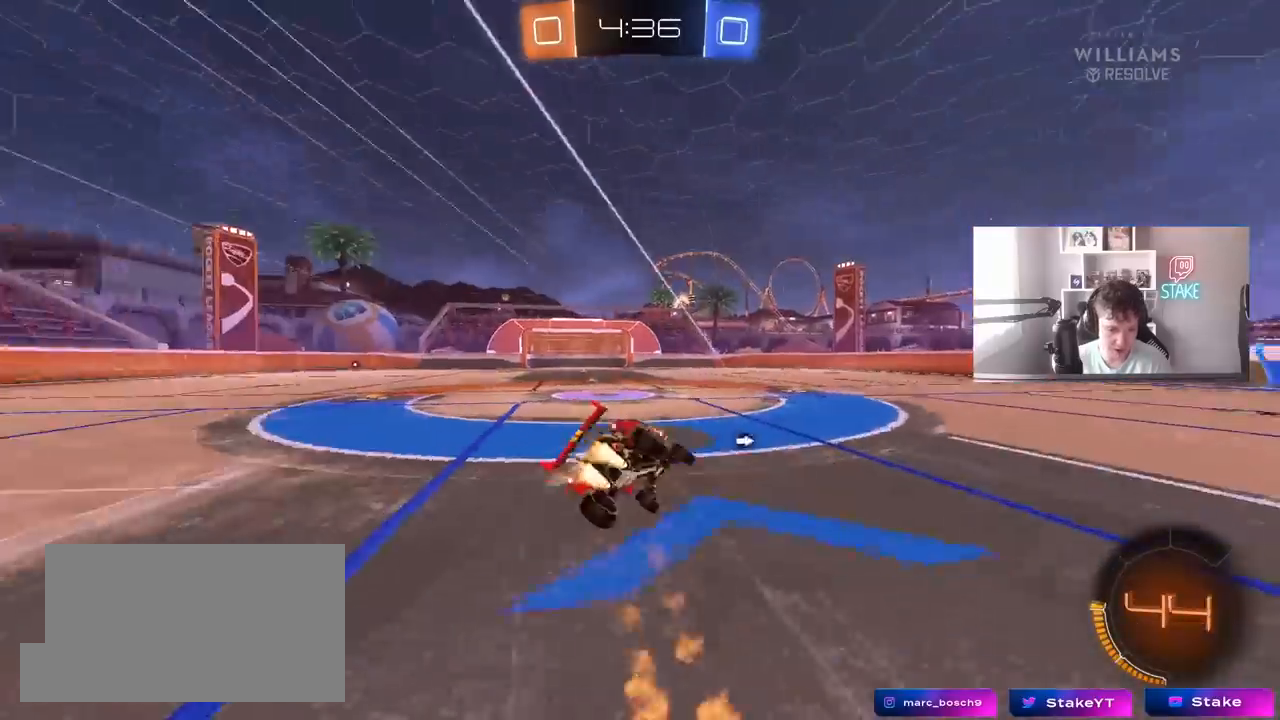
{"keys": ["a", "s", "shift"], "mouse": [], "mouse_move": "still", "events": [[100, "mouse_right", "up"], [133, "mouse_left", "up"], [317, "s", "up"], [417, "s", "down"]]}
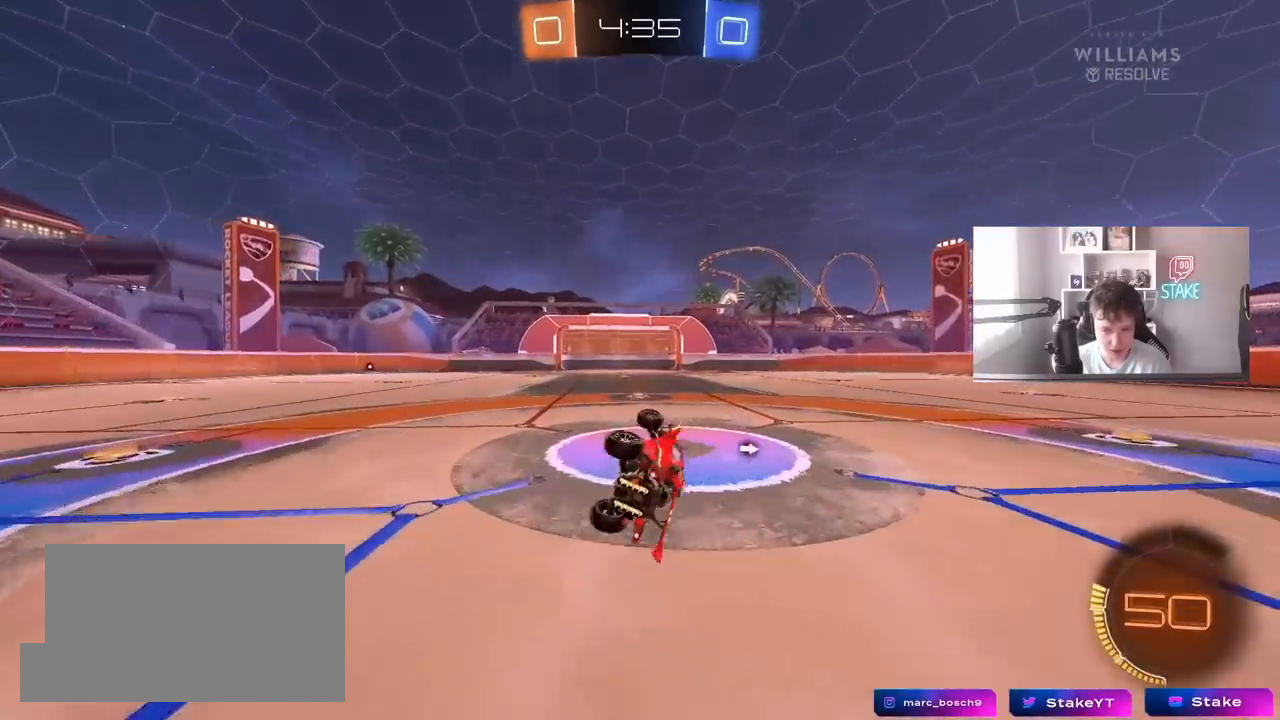
{"keys": ["d", "w"], "mouse": [], "mouse_move": "still", "events": [[17, "space", "down"], [150, "shift", "up"], [200, "s", "up"], [200, "space", "up"], [250, "a", "up"], [350, "w", "down"], [467, "d", "down"]]}
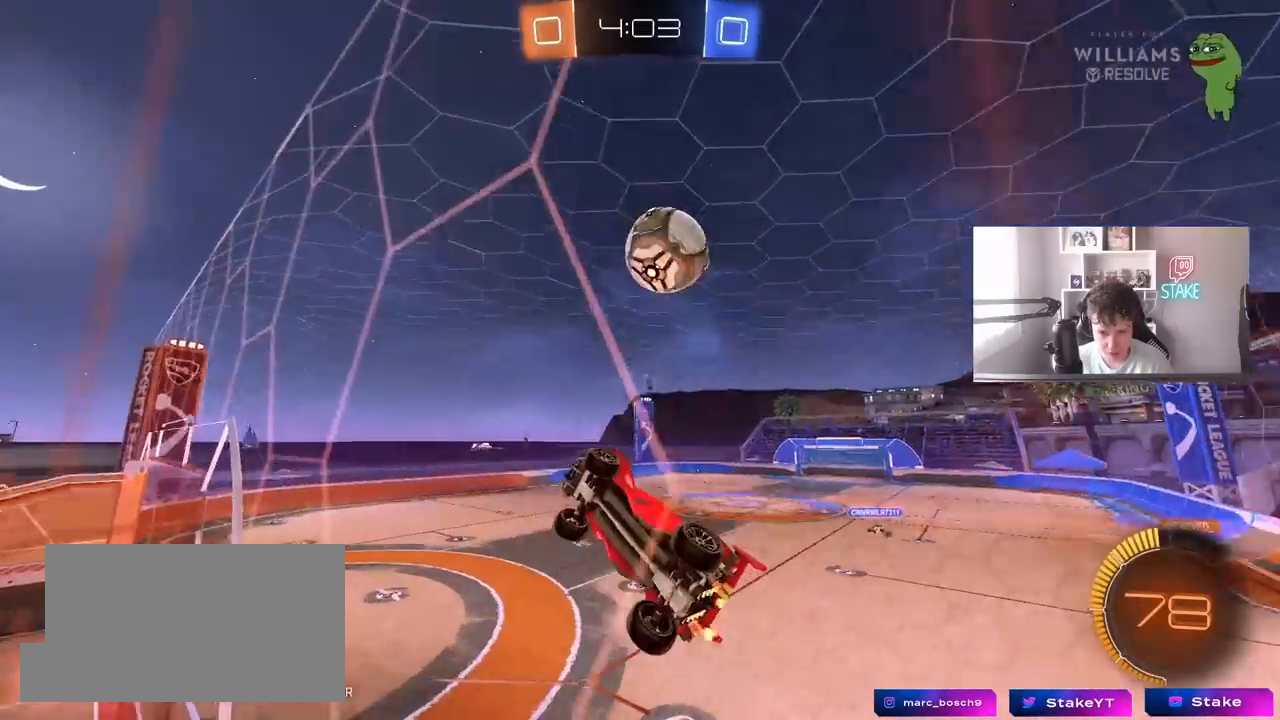
{"keys": ["d", "s"], "mouse": ["right"], "mouse_move": "down-left", "events": [[17, "d", "up"], [300, "w", "up"], [350, "s", "down"], [400, "mouse_right", "down"], [483, "d", "down"]]}
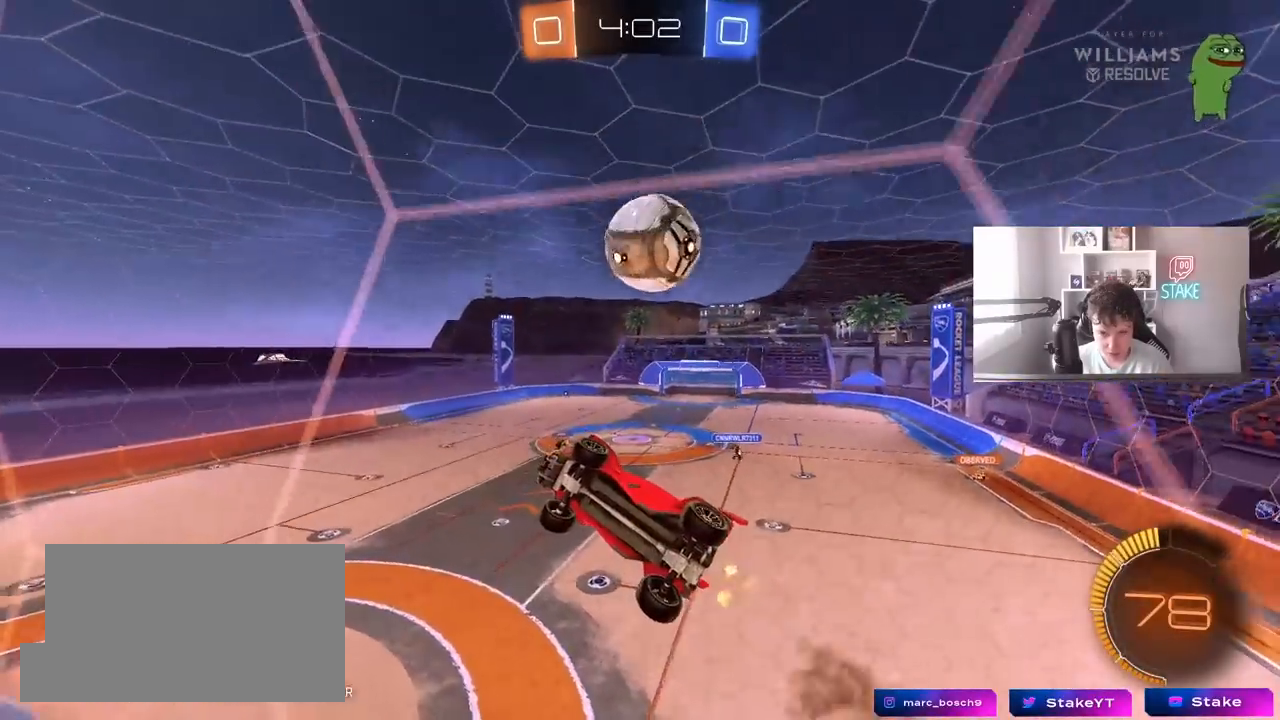
{"keys": ["d", "w"], "mouse": ["left"], "mouse_move": "still", "events": [[133, "a", "down"], [133, "d", "up"], [133, "shift", "down"], [217, "mouse_left", "down"], [217, "mouse_right", "up"], [217, "s", "up"], [467, "a", "up"], [467, "d", "down"], [467, "shift", "up"], [467, "w", "down"]]}
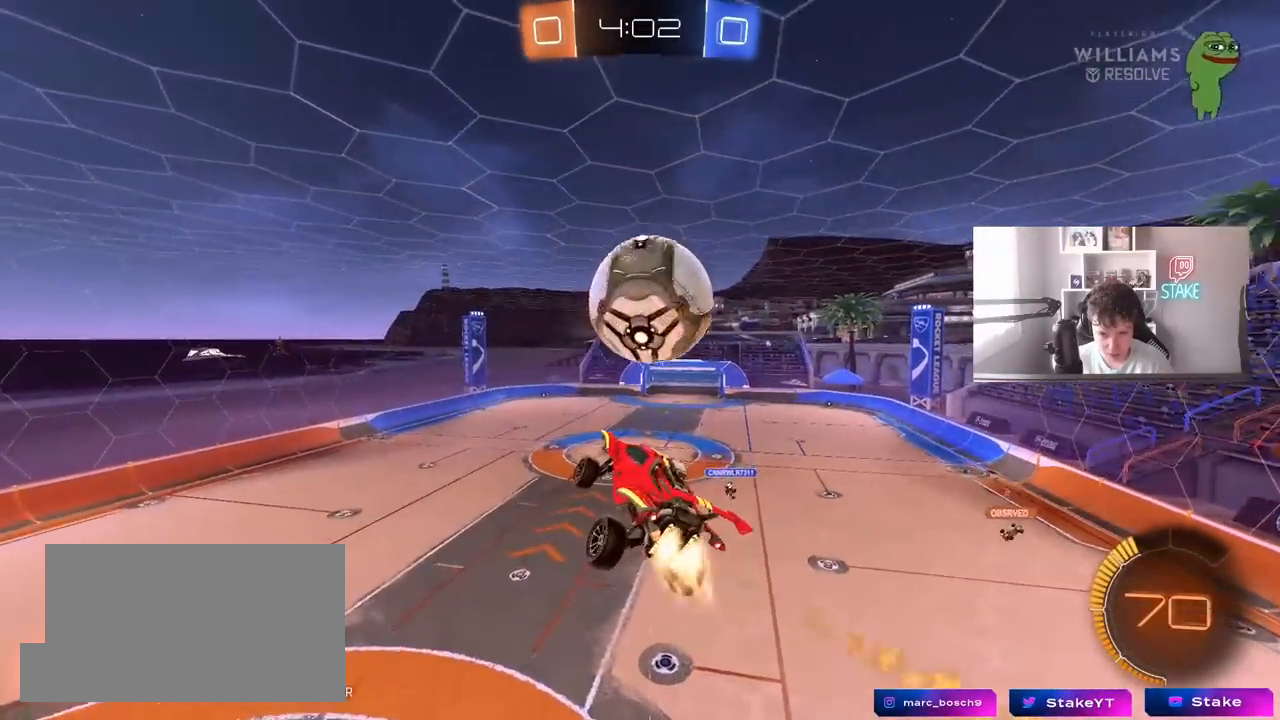
{"keys": ["d", "s", "shift"], "mouse": [], "mouse_move": "still", "events": [[50, "w", "up"], [150, "w", "down"], [233, "mouse_right", "down"], [233, "s", "down"], [233, "shift", "down"], [233, "w", "up"], [383, "mouse_left", "up"], [433, "mouse_right", "up"]]}
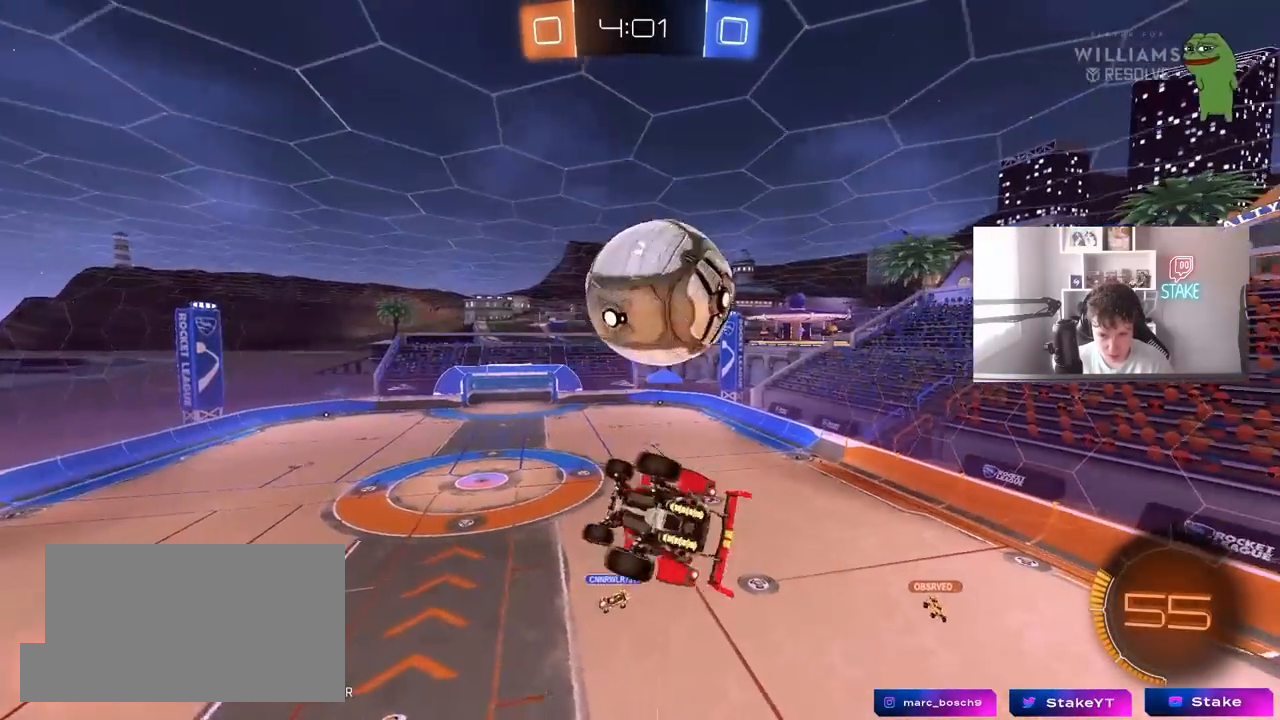
{"keys": ["a", "s"], "mouse": ["left"], "mouse_move": "still", "events": [[117, "s", "up"], [250, "mouse_left", "down"], [250, "w", "down"], [350, "shift", "up"], [350, "w", "up"], [400, "s", "down"], [450, "a", "down"], [450, "d", "up"]]}
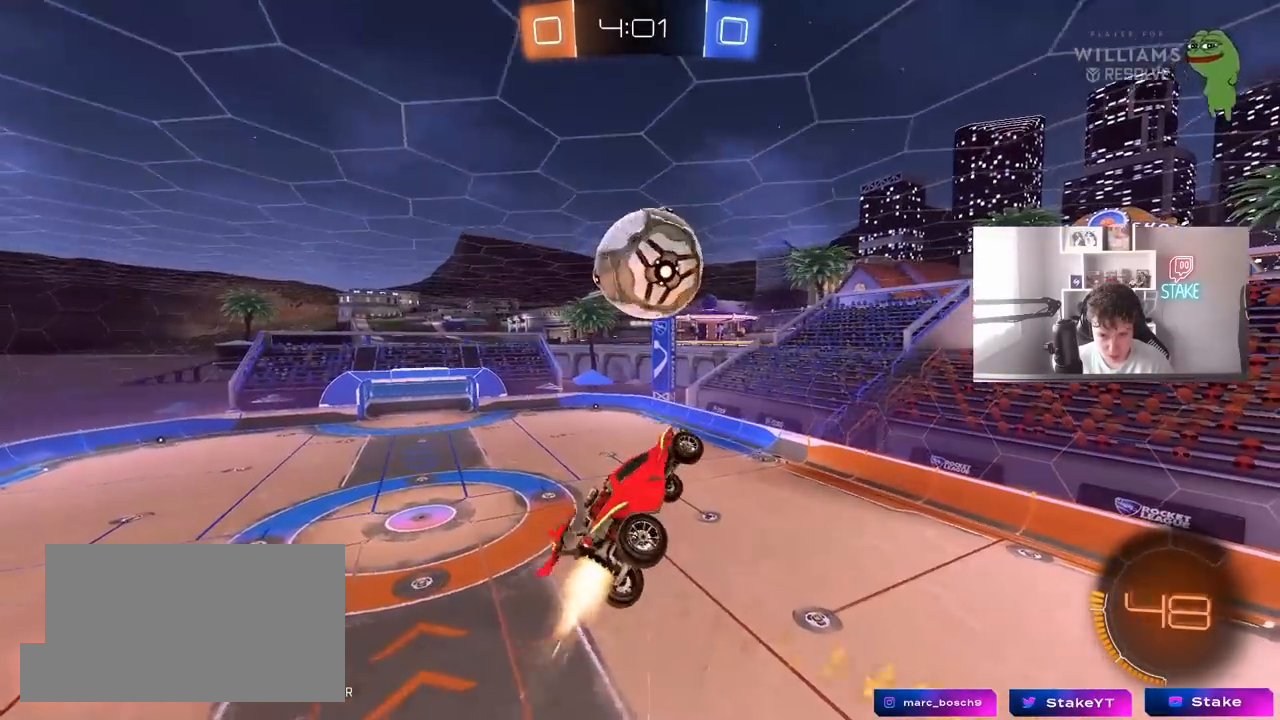
{"keys": ["a", "shift"], "mouse": ["left"], "mouse_move": "still", "events": [[133, "a", "up"], [217, "a", "down"], [267, "a", "up"], [267, "mouse_left", "up"], [317, "d", "down"], [417, "mouse_left", "down"], [450, "a", "down"], [450, "d", "up"], [450, "s", "up"], [450, "shift", "down"]]}
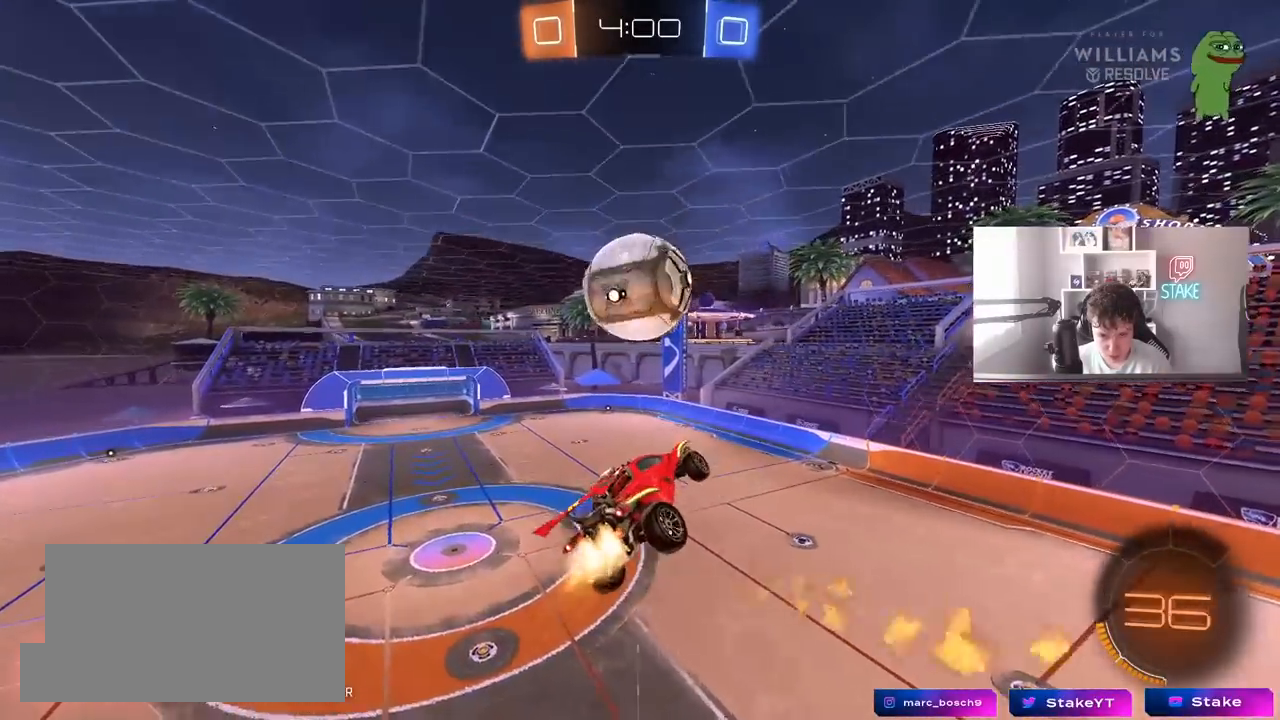
{"keys": ["a", "s"], "mouse": [], "mouse_move": "still", "events": [[50, "s", "down"], [150, "a", "up"], [150, "mouse_left", "up"], [150, "s", "up"], [150, "shift", "up"], [233, "d", "down"], [283, "d", "up"], [333, "mouse_left", "down"], [433, "a", "down"], [433, "s", "down"], [433, "shift", "down"], [467, "mouse_left", "up"], [467, "shift", "up"]]}
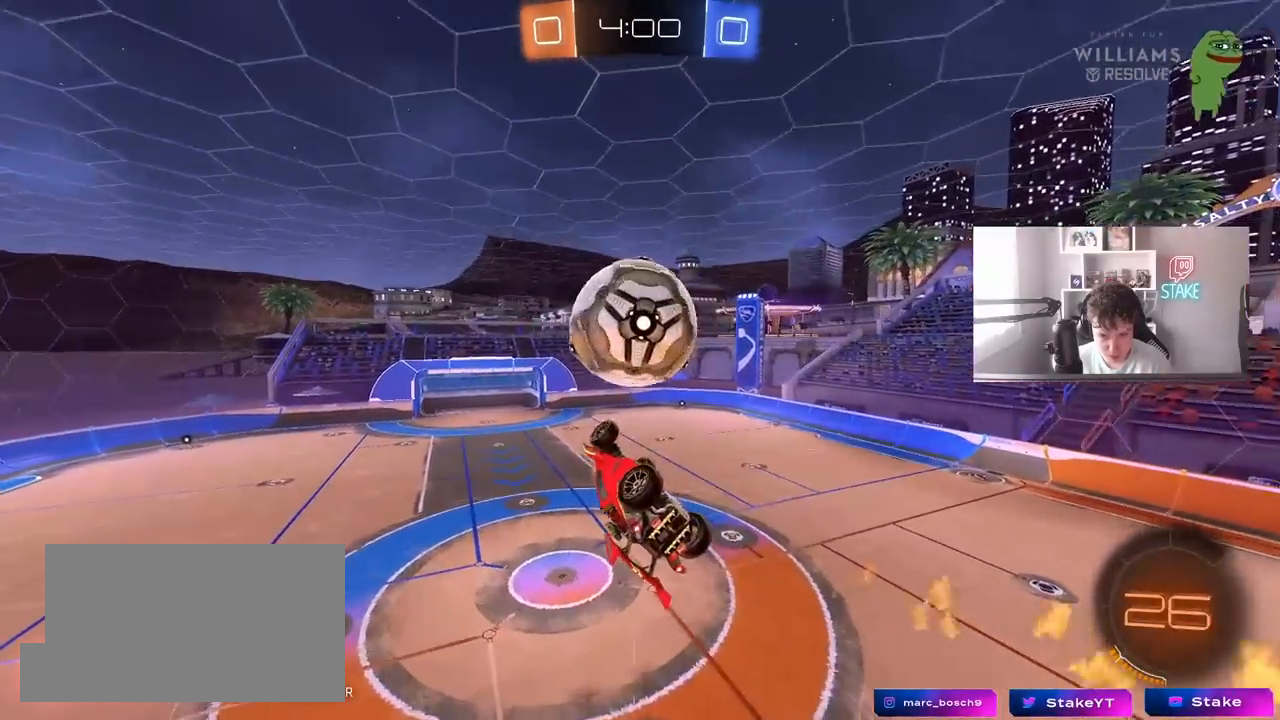
{"keys": ["d", "shift", "w"], "mouse": [], "mouse_move": "still", "events": [[17, "a", "up"], [17, "s", "up"], [67, "mouse_left", "down"], [250, "d", "down"], [250, "mouse_left", "up"], [300, "a", "down"], [300, "s", "down"], [350, "a", "up"], [350, "s", "up"], [450, "shift", "down"], [483, "w", "down"]]}
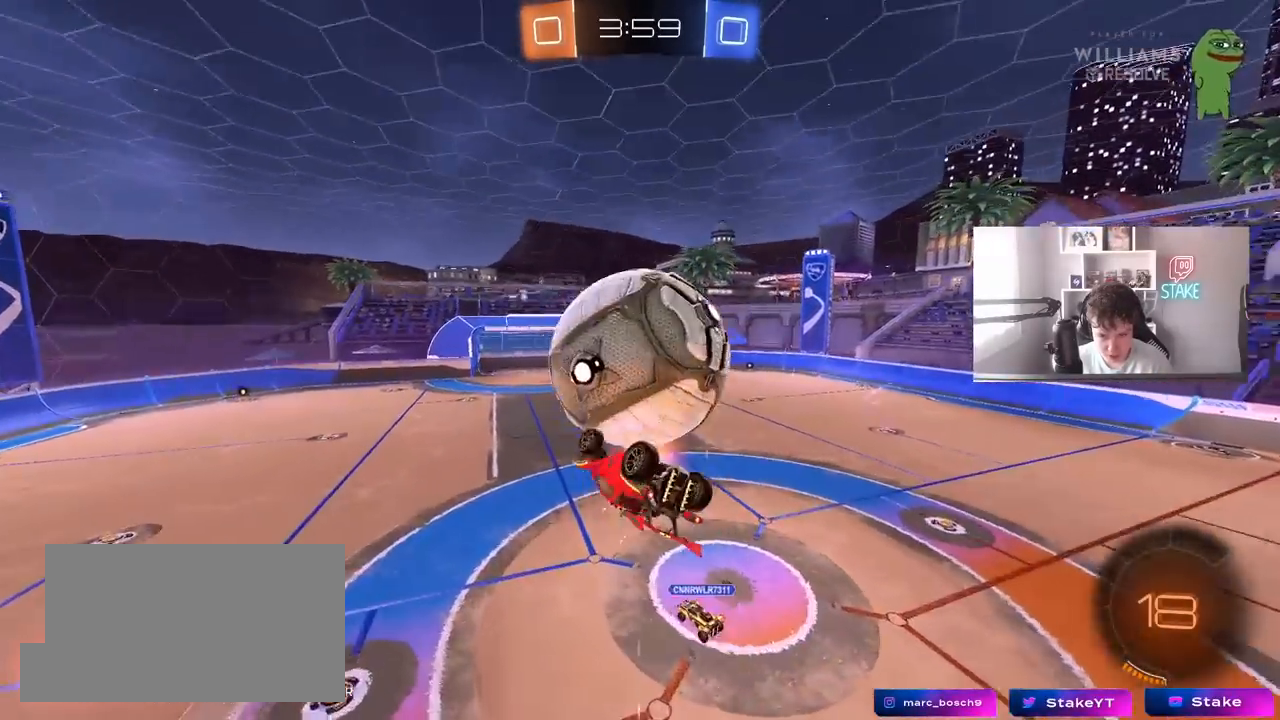
{"keys": ["d", "shift"], "mouse": [], "mouse_move": "still", "events": [[33, "mouse_right", "down"], [217, "s", "down"], [217, "w", "up"], [367, "mouse_right", "up"], [500, "s", "up"]]}
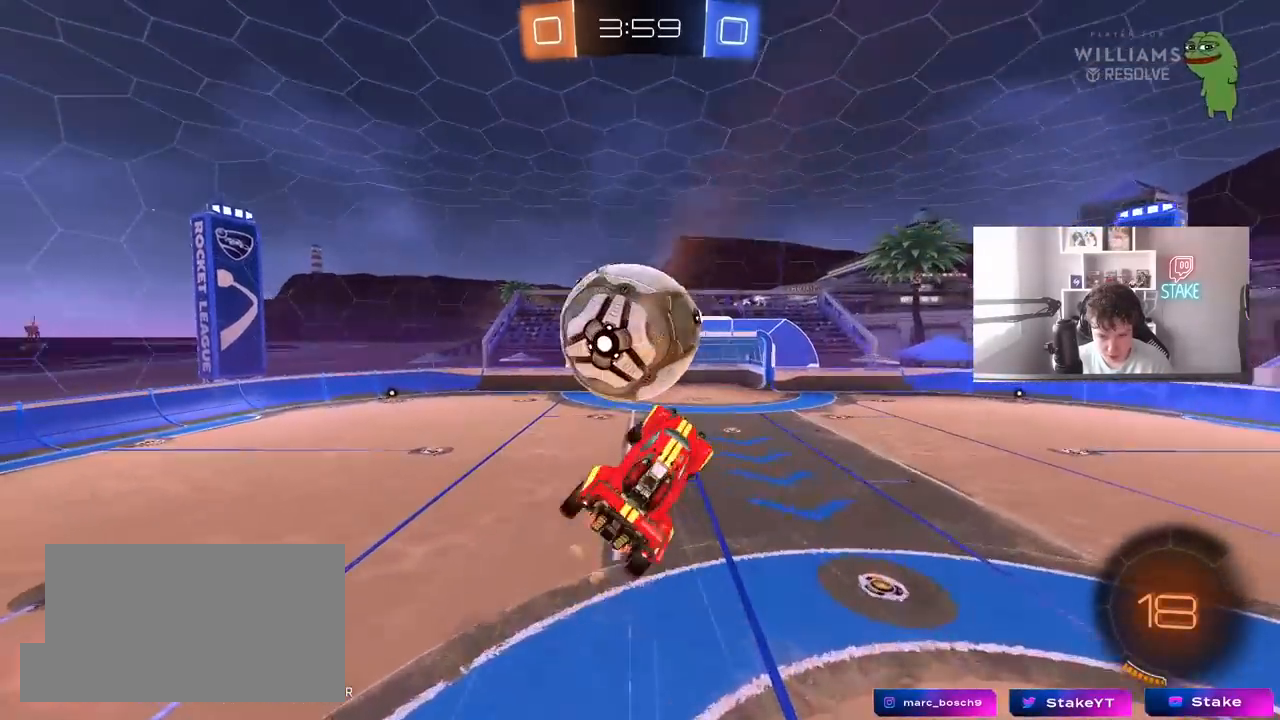
{"keys": ["d", "shift"], "mouse": ["left"], "mouse_move": "still", "events": [[233, "s", "down"], [233, "shift", "up"], [283, "shift", "down"], [433, "mouse_left", "down"], [467, "s", "up"]]}
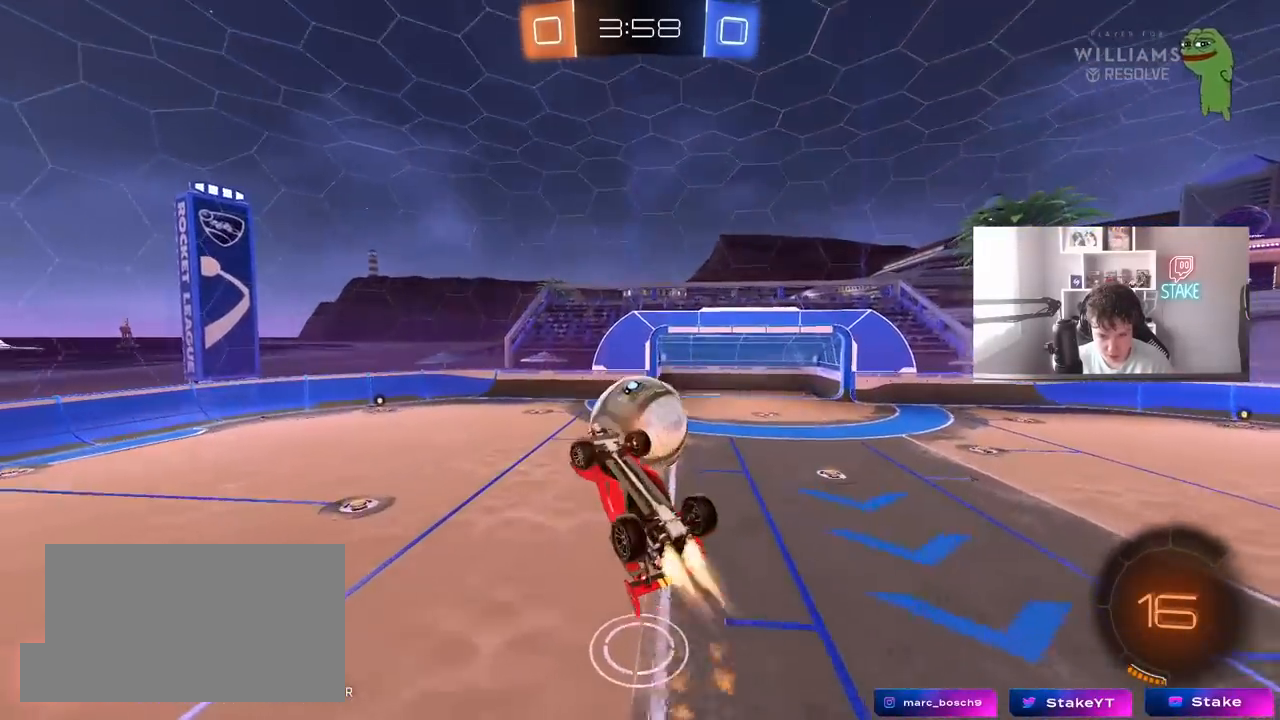
{"keys": [], "mouse": [], "mouse_move": "still", "events": [[17, "mouse_left", "up"], [67, "w", "down"], [250, "w", "up"], [300, "w", "down"], [350, "d", "up"], [350, "shift", "up"], [400, "a", "down"], [400, "w", "up"], [483, "a", "up"]]}
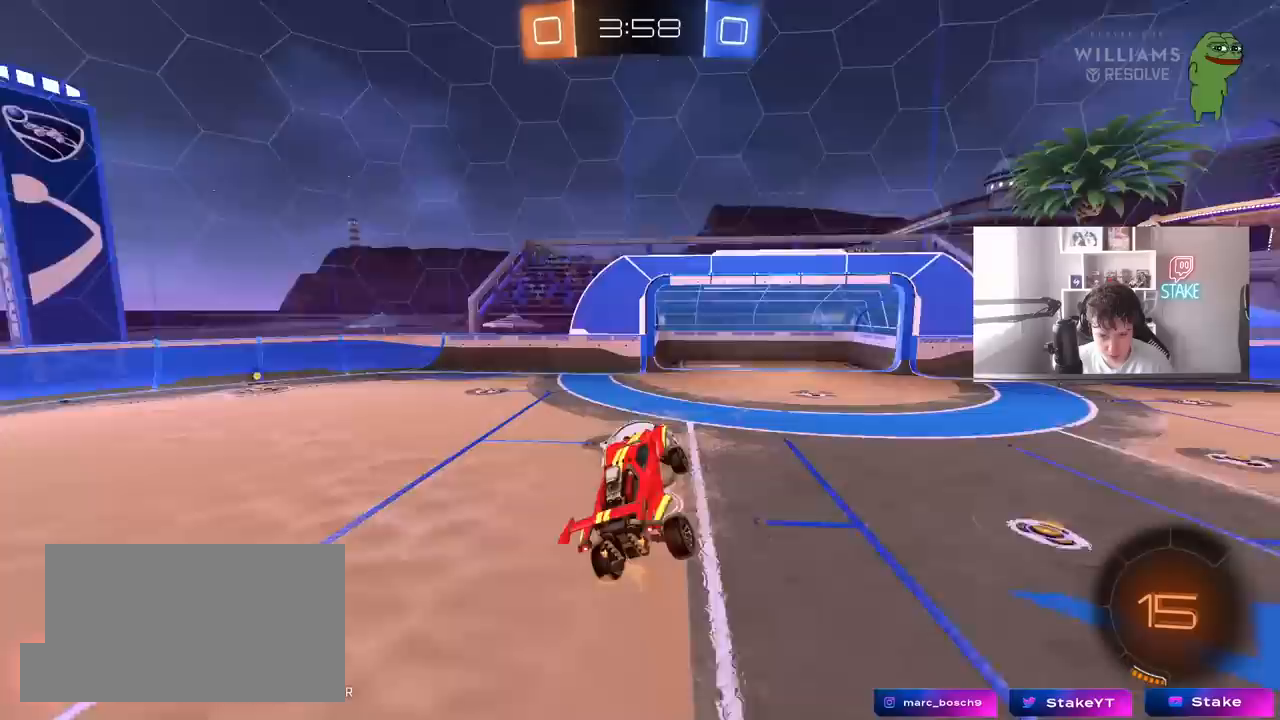
{"keys": [], "mouse": [], "mouse_move": "still", "events": [[33, "s", "down"], [183, "s", "up"], [317, "a", "down"], [417, "a", "up"]]}
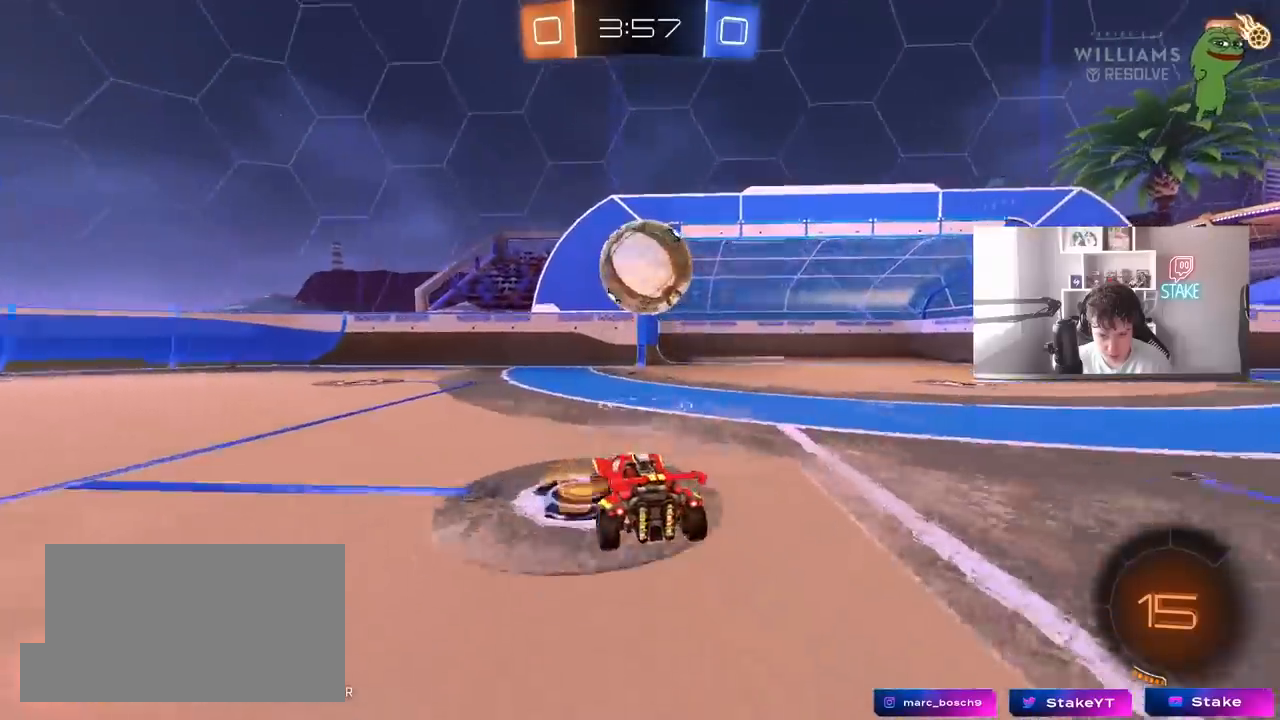
{"keys": ["a", "w"], "mouse": [], "mouse_move": "still", "events": [[50, "d", "down"], [50, "mouse_right", "down"], [50, "s", "down"], [200, "mouse_right", "up"], [283, "d", "up"], [283, "s", "up"], [283, "shift", "down"], [333, "a", "down"], [333, "mouse_left", "down"], [433, "shift", "up"], [433, "w", "down"], [483, "mouse_left", "up"]]}
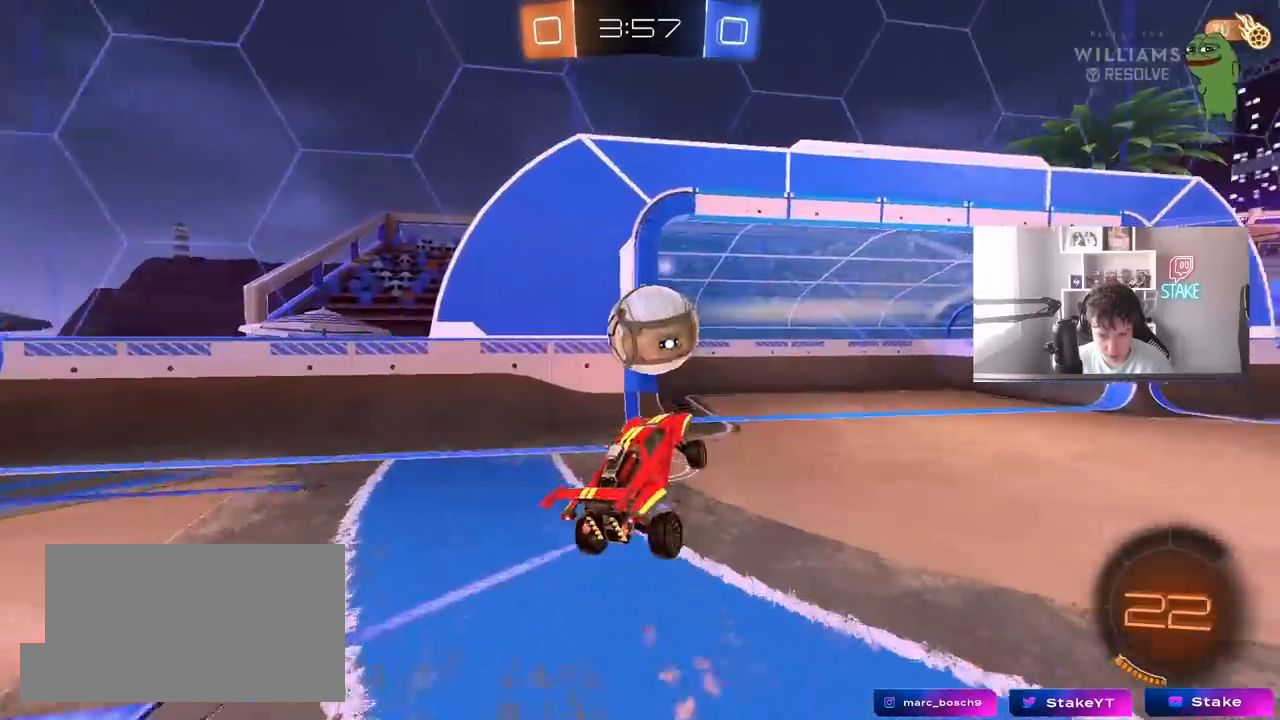
{"keys": ["d", "s", "shift"], "mouse": [], "mouse_move": "still", "events": [[17, "a", "up"], [17, "mouse_left", "down"], [17, "w", "up"], [167, "w", "down"], [250, "mouse_right", "down"], [250, "shift", "down"], [300, "d", "down"], [300, "s", "down"], [300, "w", "up"], [400, "mouse_right", "up"], [450, "mouse_left", "up"]]}
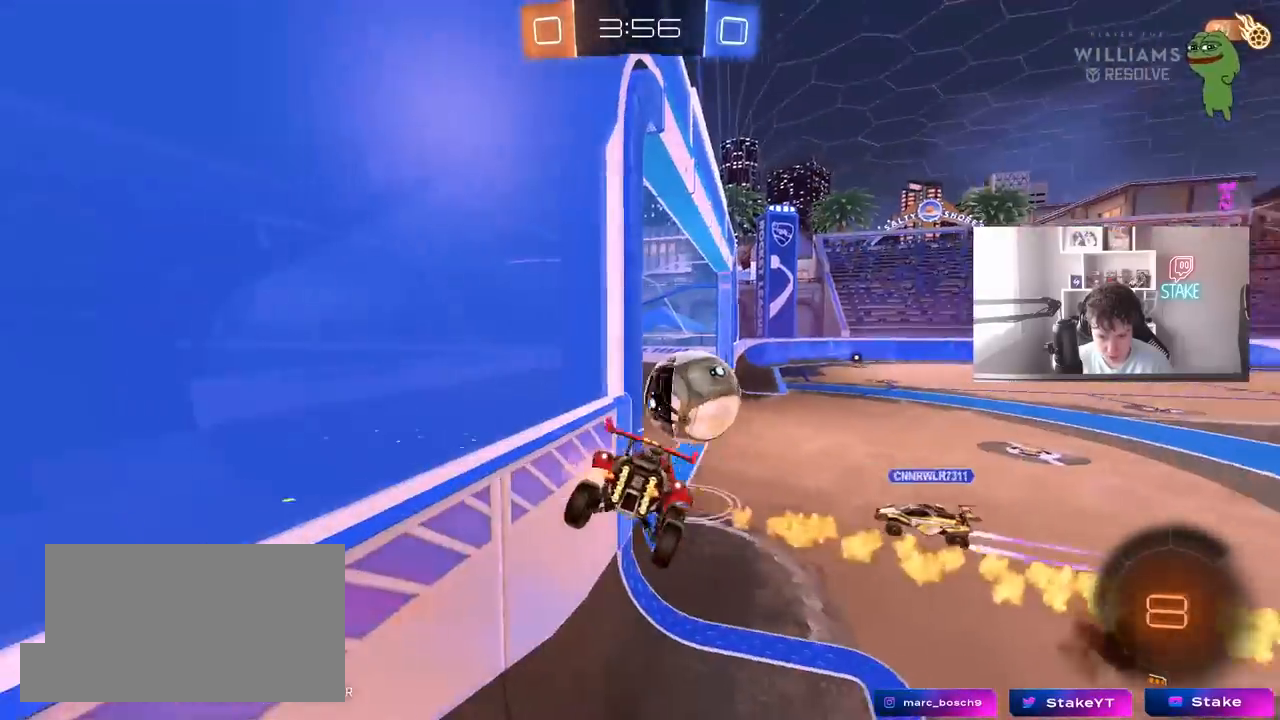
{"keys": ["s"], "mouse": [], "mouse_move": "still", "events": [[183, "mouse_right", "down"], [267, "mouse_right", "up"], [317, "a", "down"], [317, "d", "up"], [367, "shift", "up"], [417, "a", "up"]]}
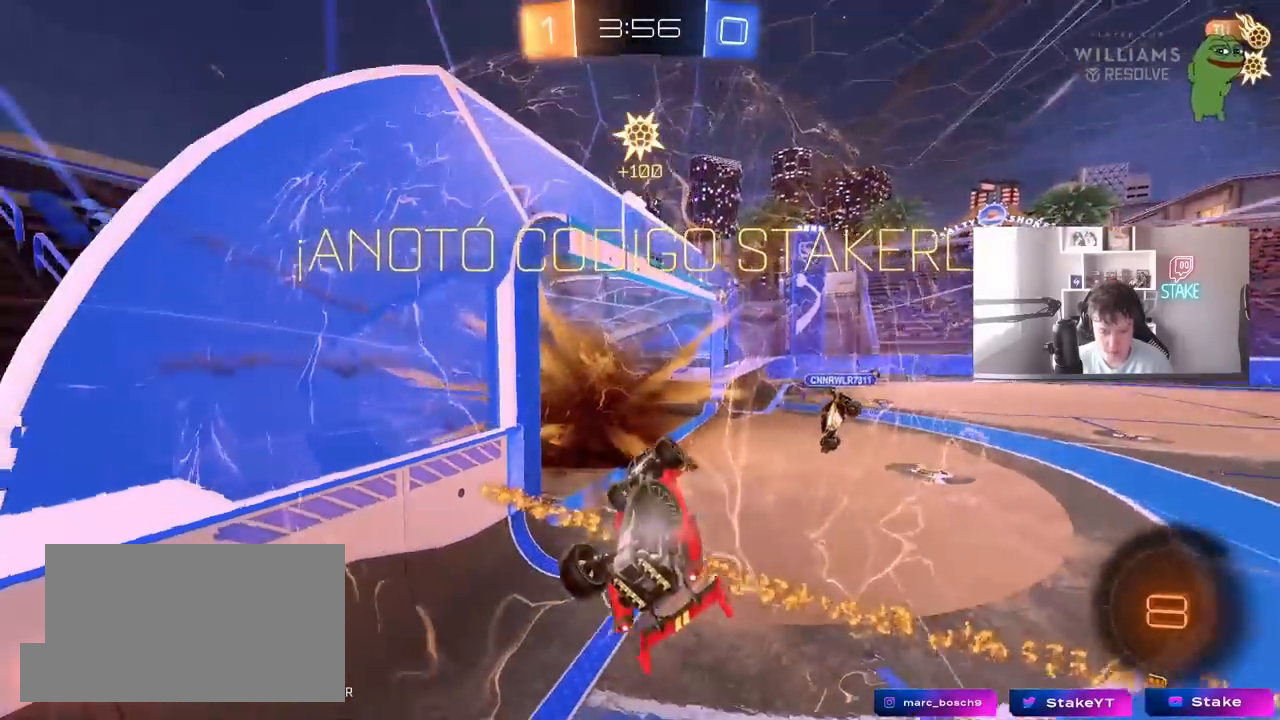
{"keys": ["d", "shift", "w"], "mouse": [], "mouse_move": "still", "events": [[50, "s", "up"], [50, "shift", "down"], [50, "space", "down"], [100, "d", "down"], [150, "space", "up"], [200, "w", "down"]]}
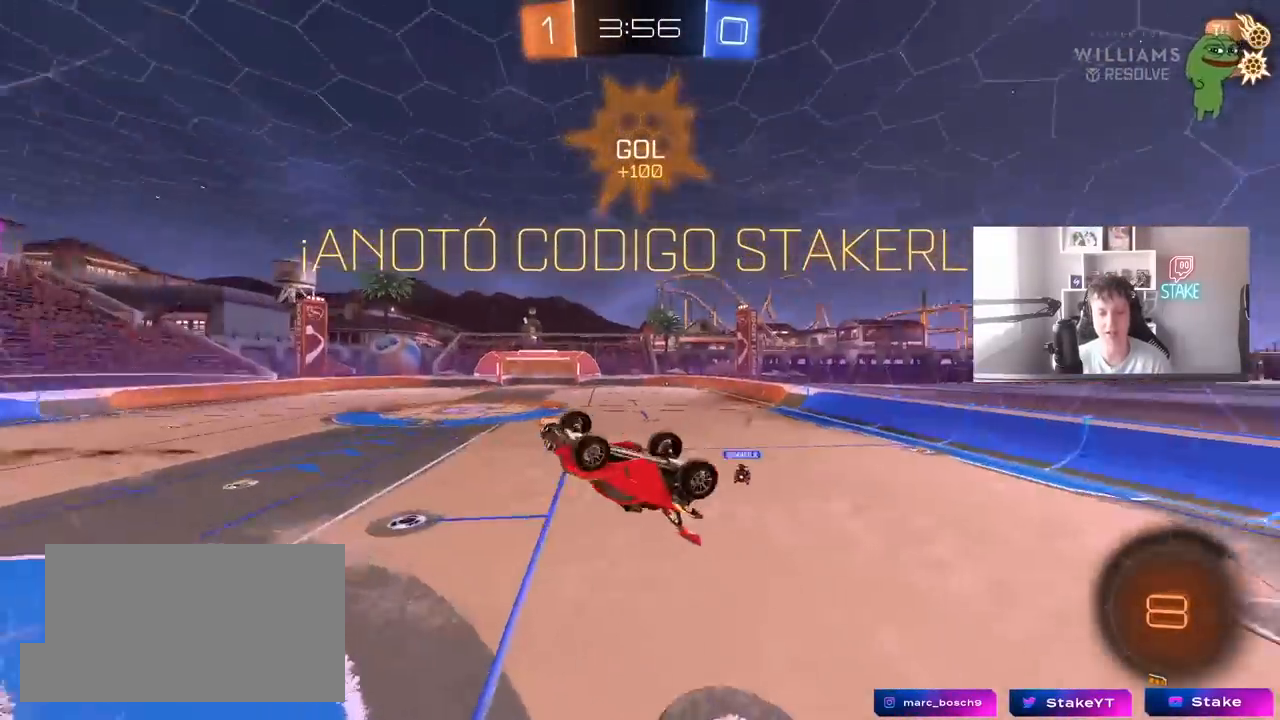
{"keys": ["d", "s", "shift"], "mouse": [], "mouse_move": "still", "events": [[350, "w", "up"], [400, "s", "down"]]}
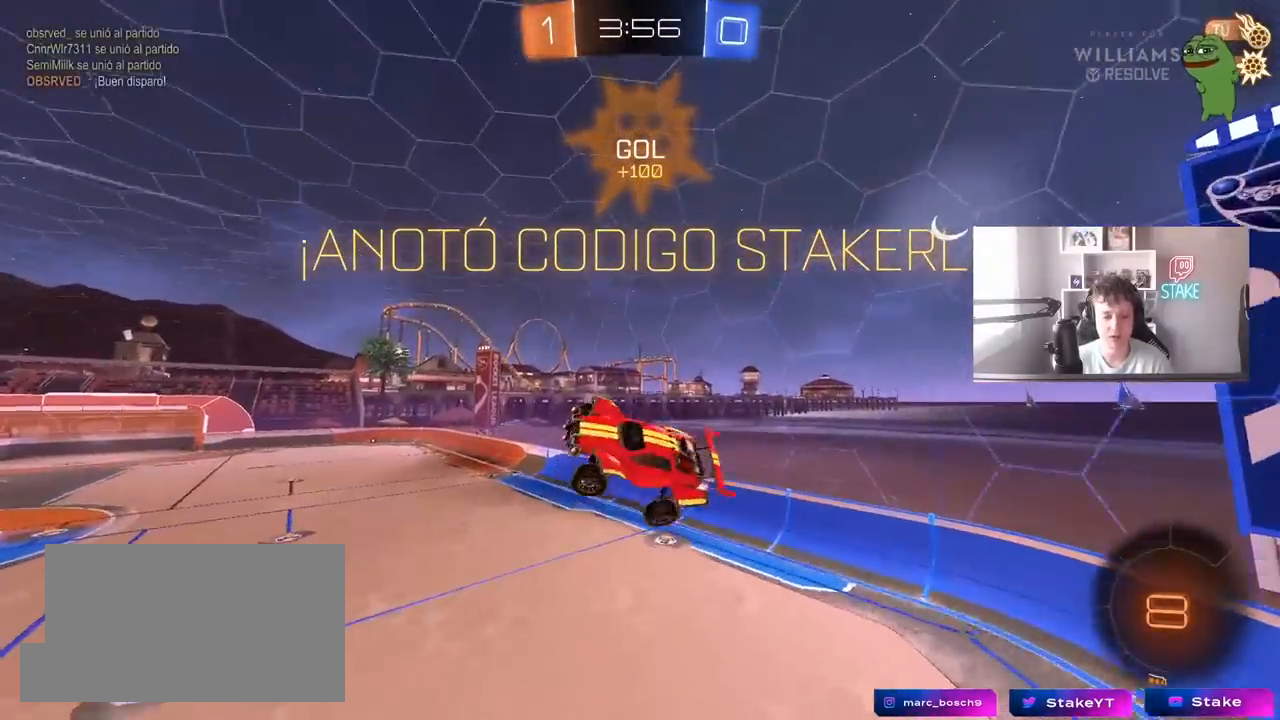
{"keys": ["d", "shift"], "mouse": [], "mouse_move": "still", "events": [[83, "shift", "up"], [217, "a", "down"], [217, "d", "up"], [450, "a", "up"], [450, "d", "down"], [450, "s", "up"], [450, "shift", "down"]]}
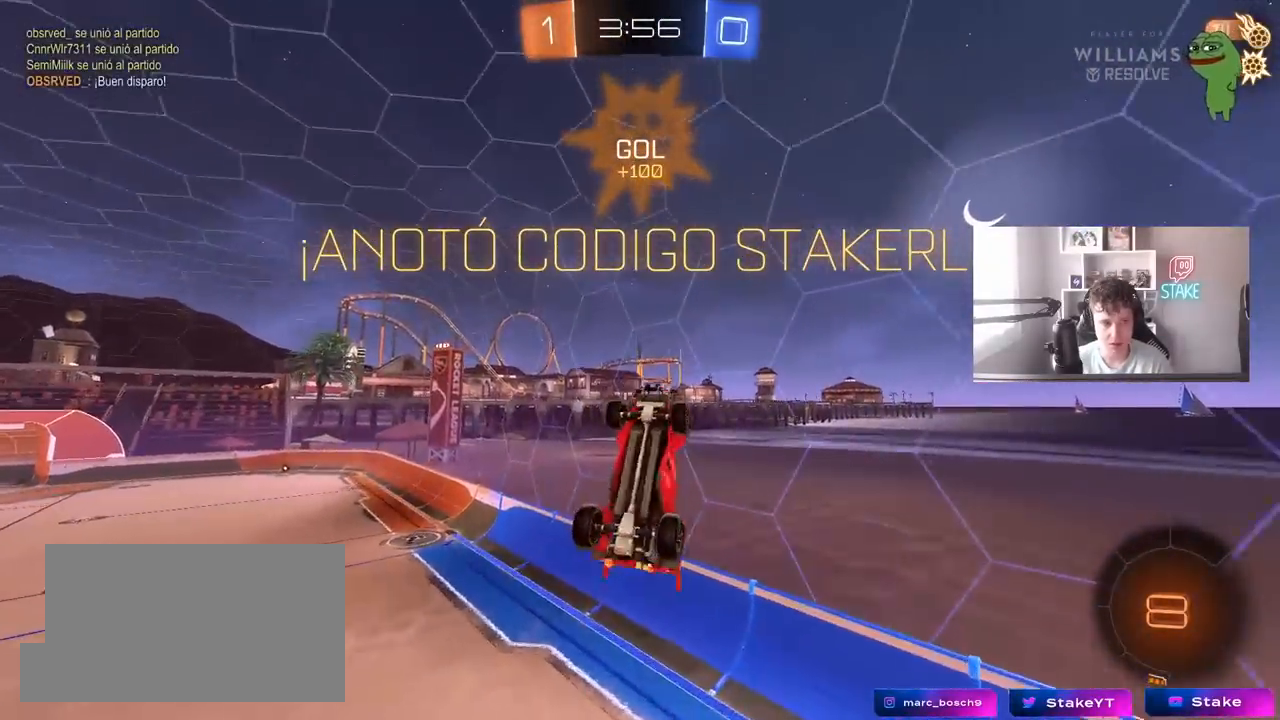
{"keys": ["a", "s"], "mouse": [], "mouse_move": "still", "events": [[50, "mouse_left", "down"], [150, "s", "down"], [233, "s", "up"], [333, "shift", "up"], [383, "d", "up"], [433, "a", "down"], [433, "mouse_left", "up"], [467, "s", "down"]]}
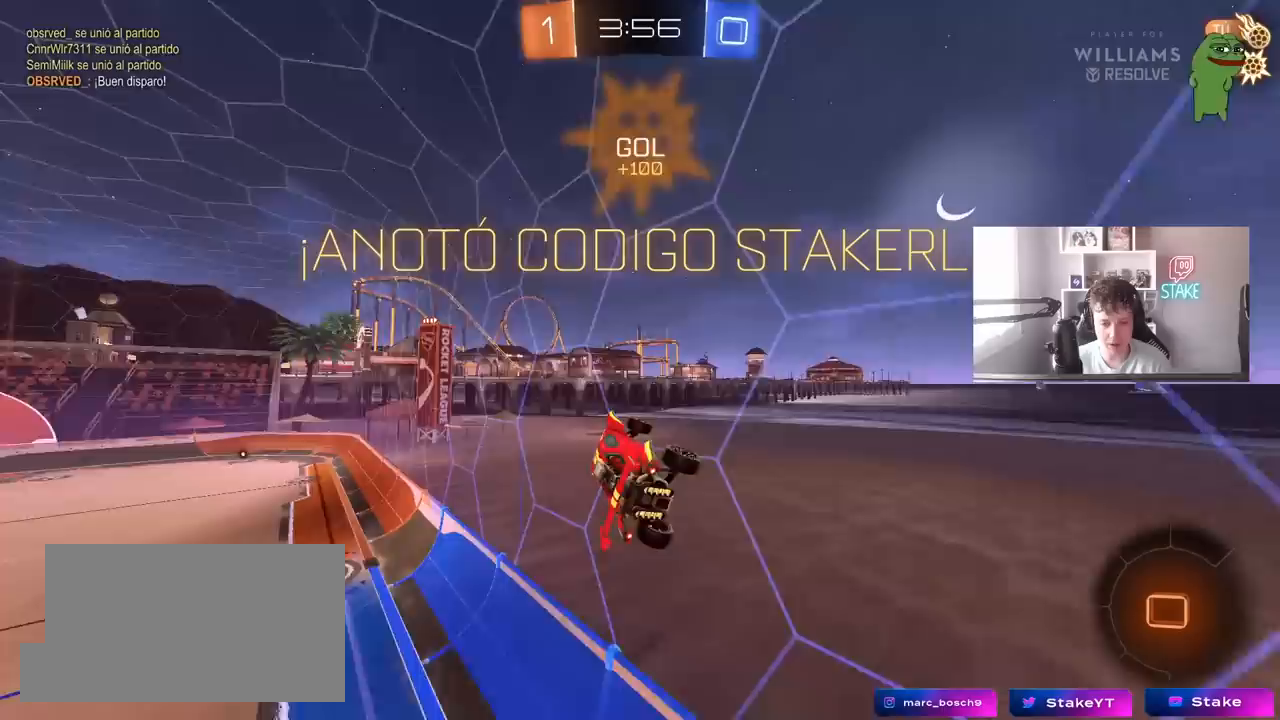
{"keys": ["a", "shift"], "mouse": ["left"], "mouse_move": "still", "events": [[17, "a", "up"], [17, "mouse_left", "down"], [67, "s", "up"], [67, "shift", "down"], [117, "a", "down"], [300, "w", "down"], [350, "mouse_right", "down"], [467, "mouse_right", "up"], [483, "w", "up"]]}
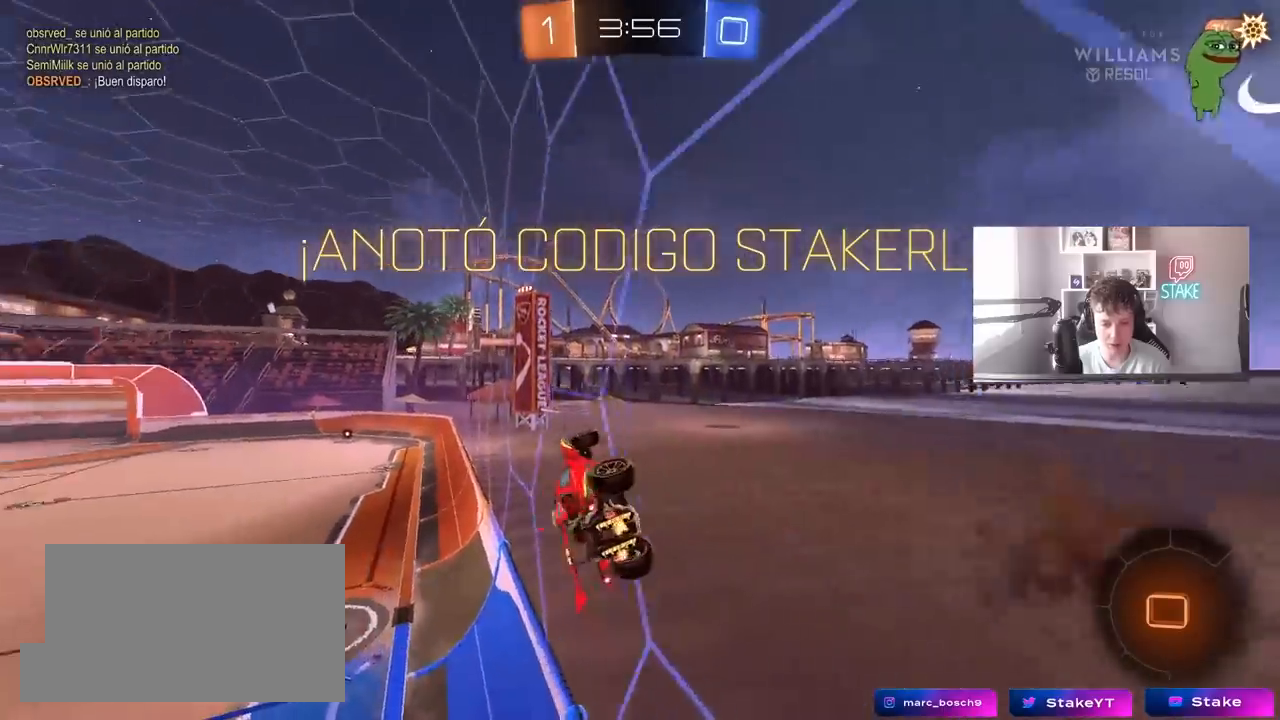
{"keys": ["s", "shift"], "mouse": [], "mouse_move": "still", "events": [[233, "a", "up"], [267, "w", "down"], [367, "mouse_right", "down"], [417, "s", "down"], [417, "w", "up"], [450, "mouse_left", "up"], [450, "mouse_right", "up"]]}
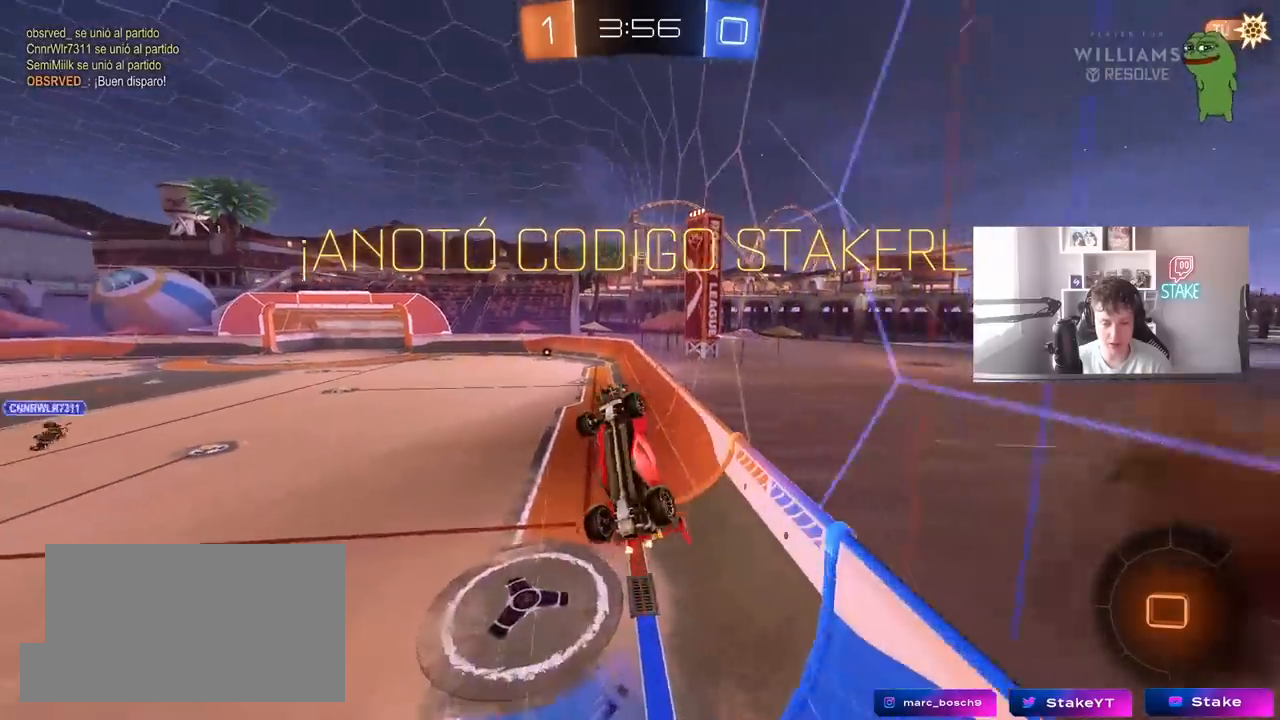
{"keys": ["d", "s", "shift"], "mouse": [], "mouse_move": "still", "events": [[100, "d", "down"]]}
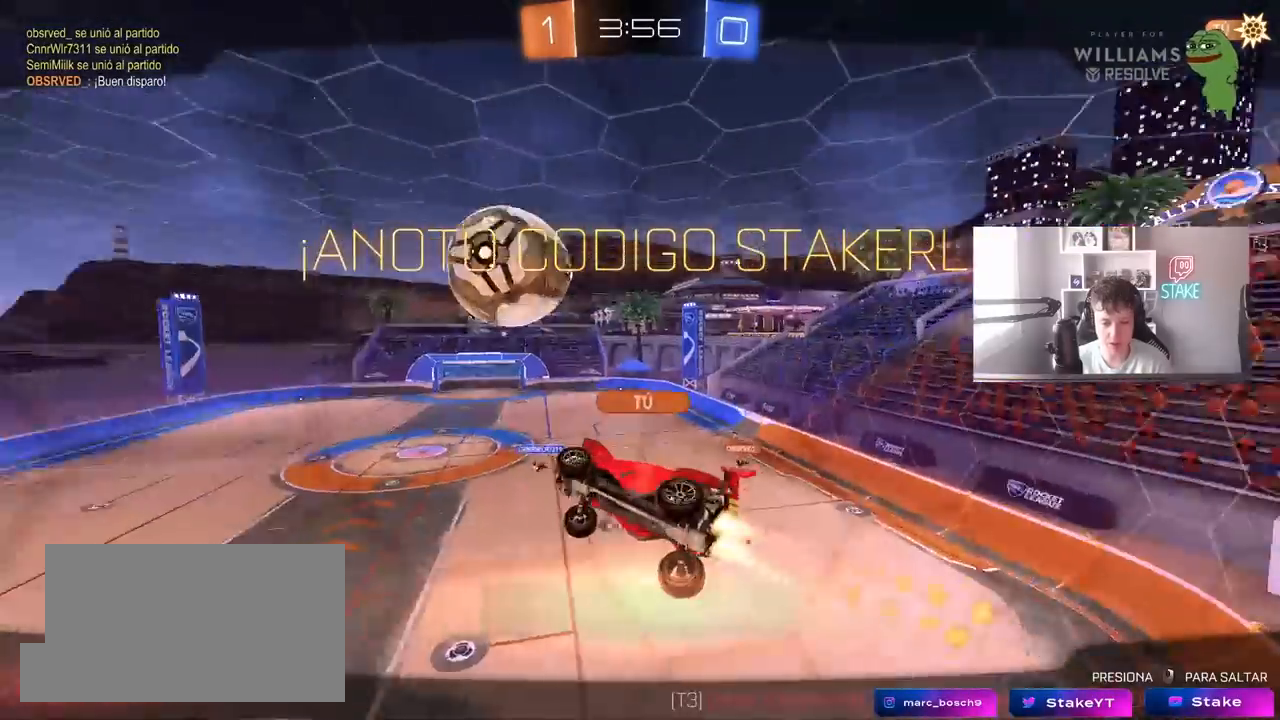
{"keys": [], "mouse": [], "mouse_move": "still", "events": [[67, "d", "up"], [67, "shift", "up"], [117, "s", "up"]]}